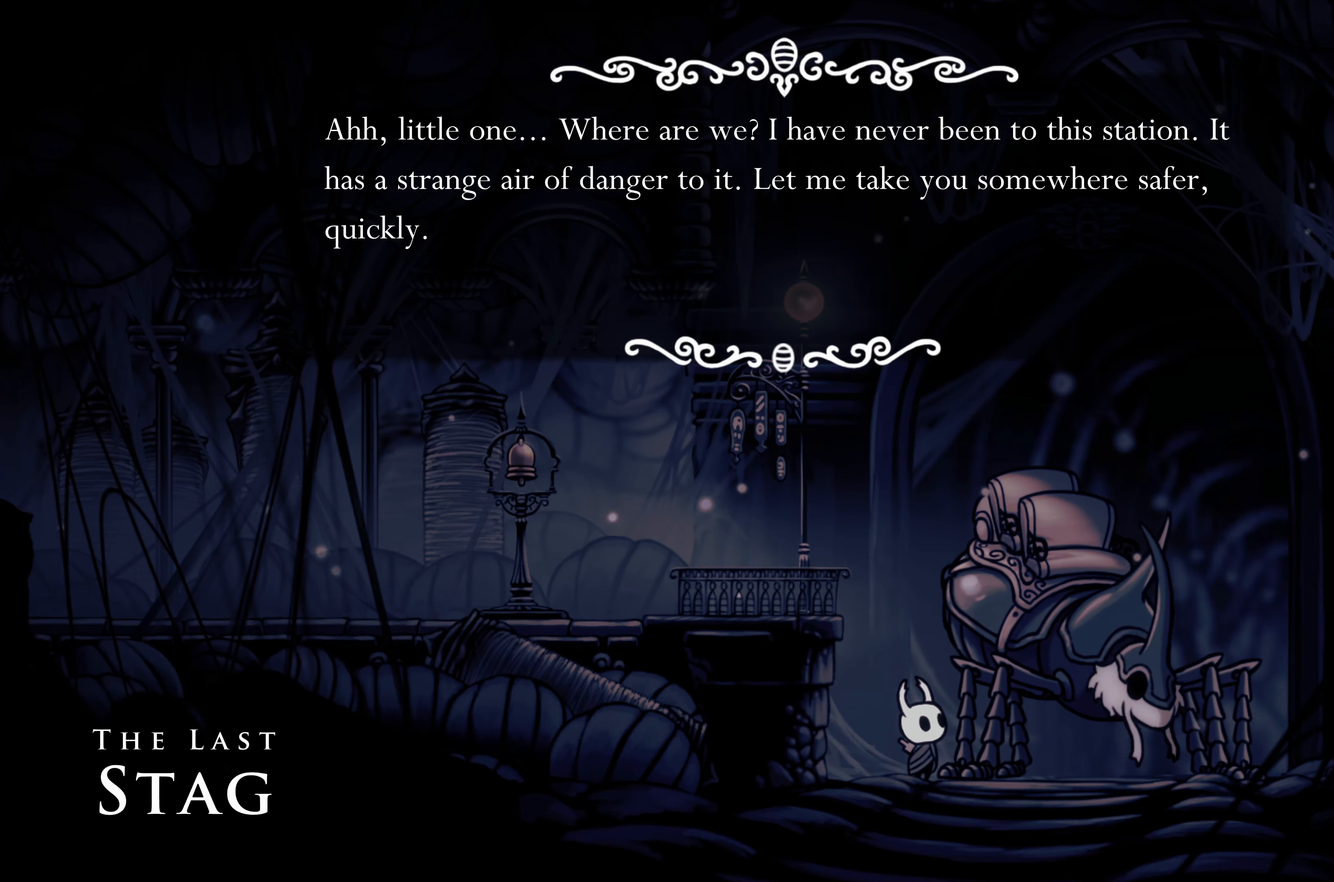
Gameplay with a controller (Xbox layout); each line is a JSON object with the inputs held at the frame after it. "events" lists button and stick changes between this image and that frame as [ms after this image, input, new state], when the widget could be followed in between. Not read: L3 R3.
{"buttons": [], "left_stick": "center", "right_stick": "center", "events": [[217, "A", "down"], [300, "A", "up"]]}
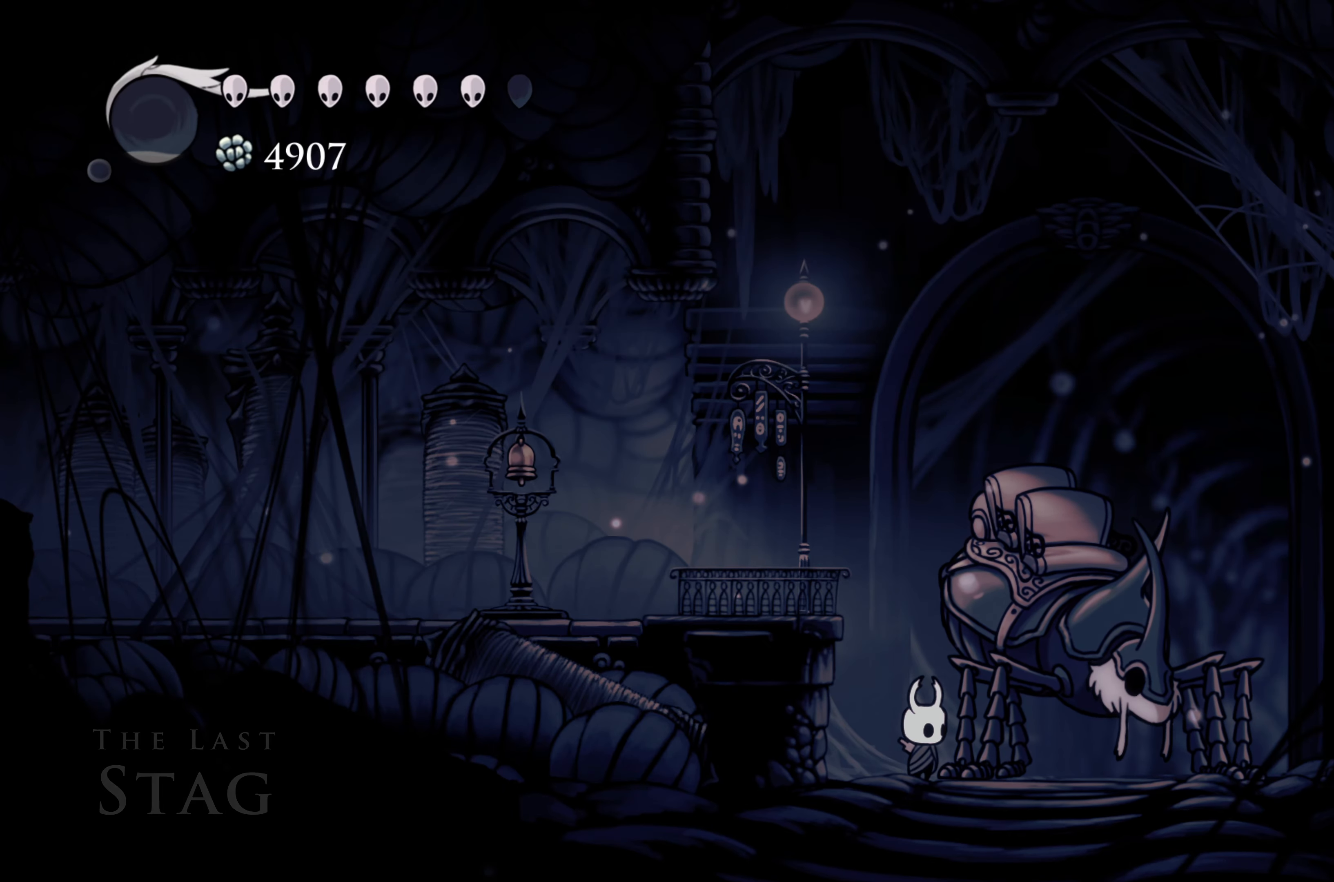
{"buttons": ["R2"], "left_stick": "left", "right_stick": "center", "events": [[117, "left_stick", "left"], [150, "A", "down"], [350, "A", "up"], [450, "R2", "down"]]}
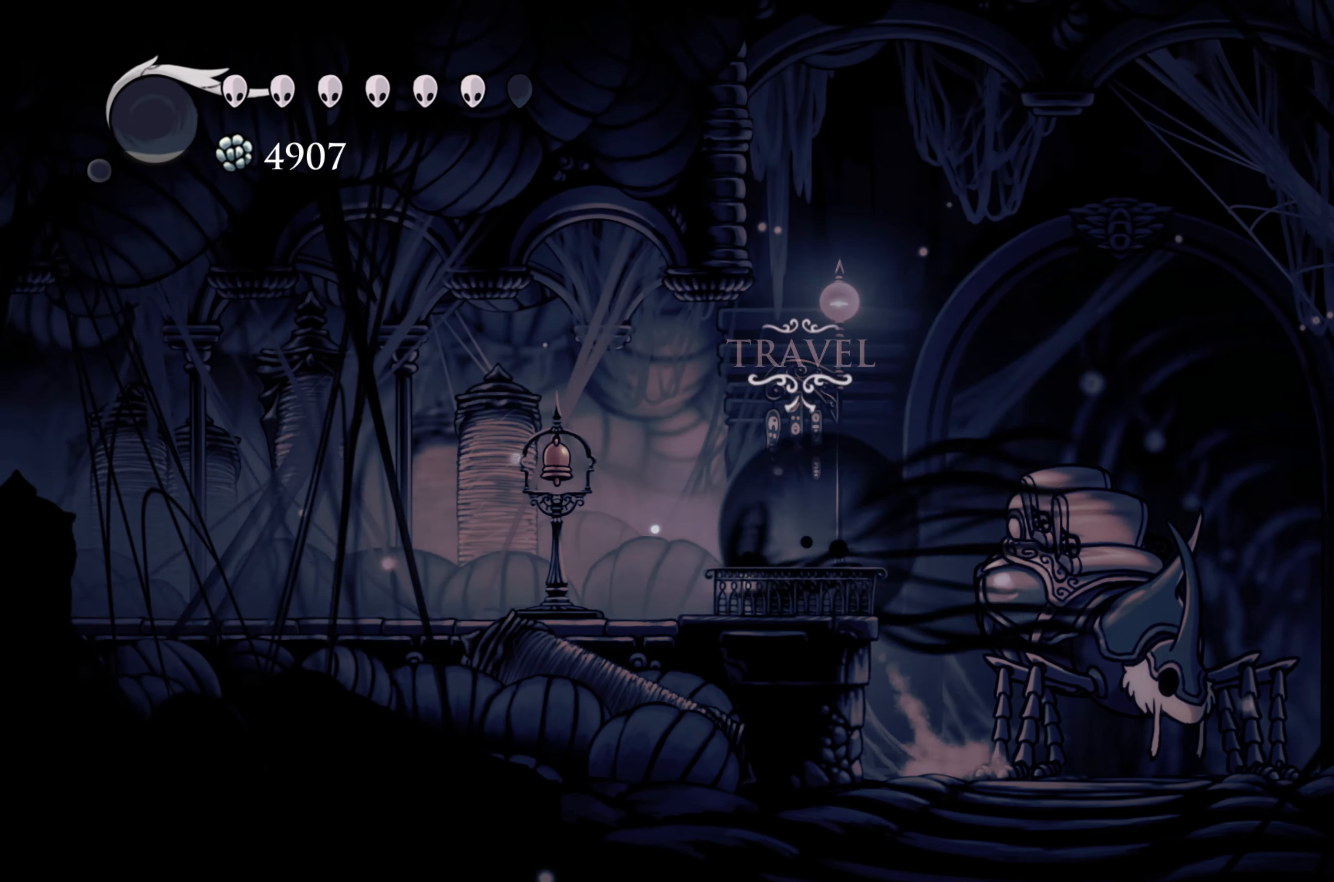
{"buttons": [], "left_stick": "left", "right_stick": "center", "events": [[100, "R2", "up"]]}
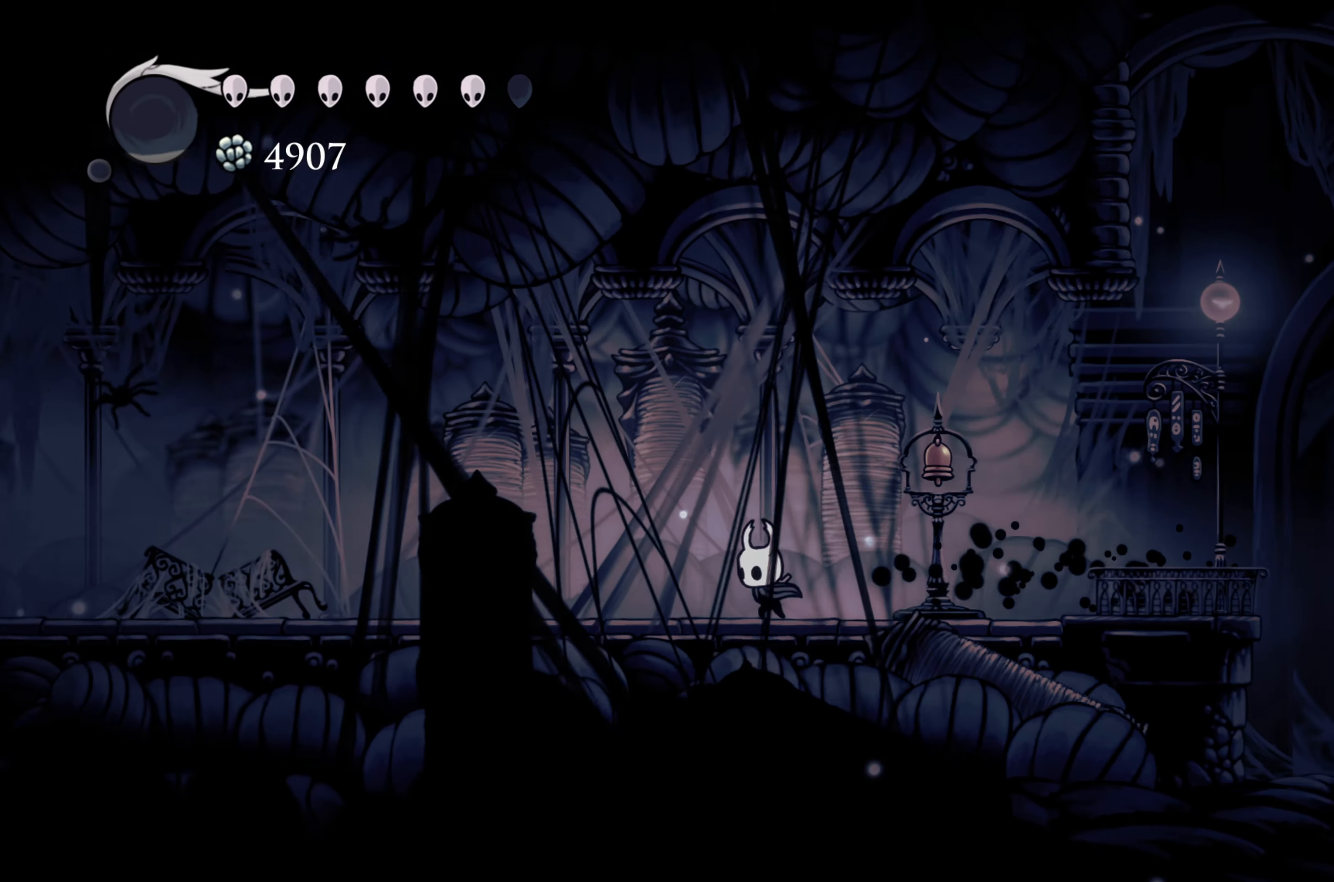
{"buttons": [], "left_stick": "left", "right_stick": "center", "events": [[33, "R2", "down"], [250, "R2", "up"]]}
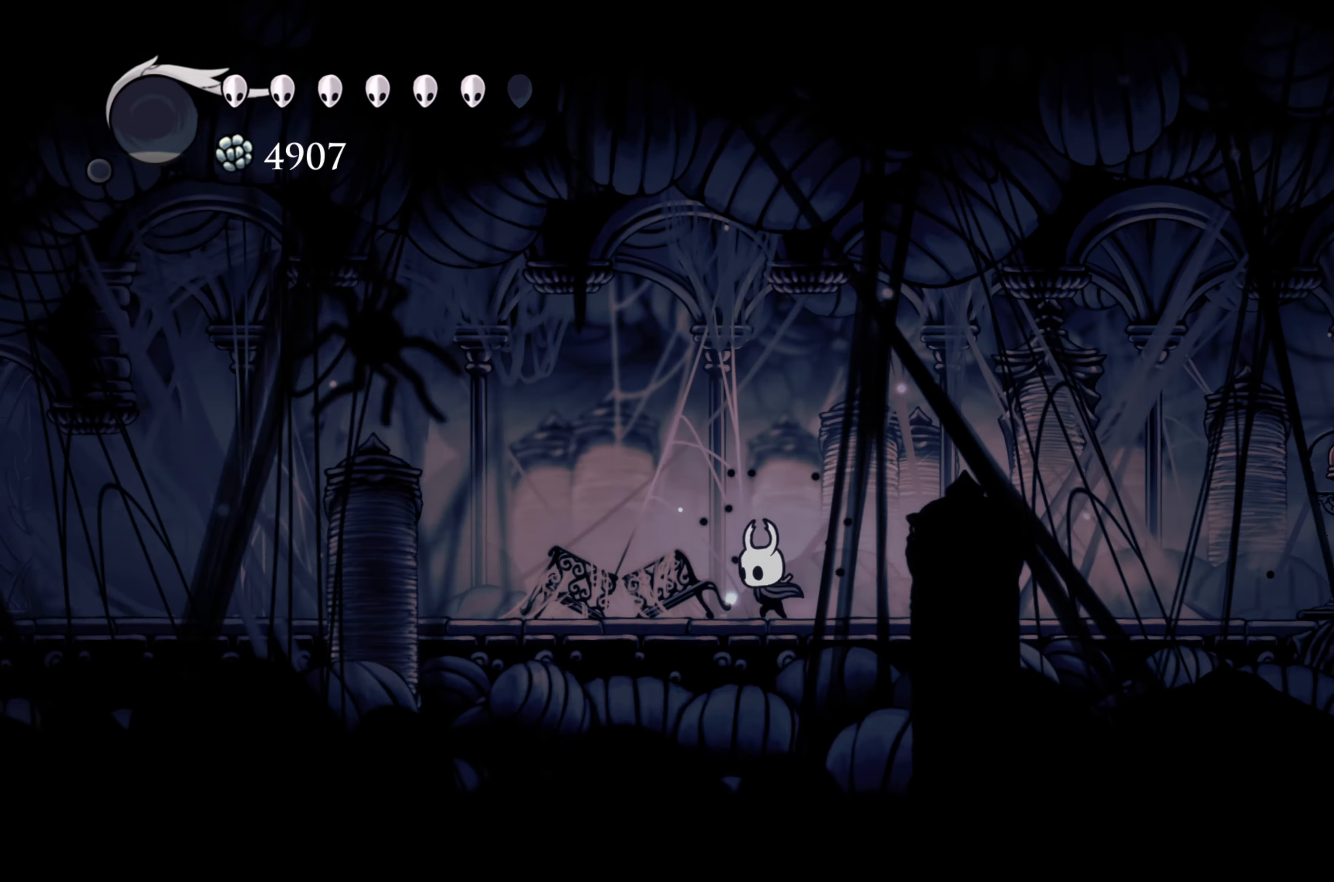
{"buttons": [], "left_stick": "left", "right_stick": "center", "events": [[83, "R2", "down"], [317, "R2", "up"]]}
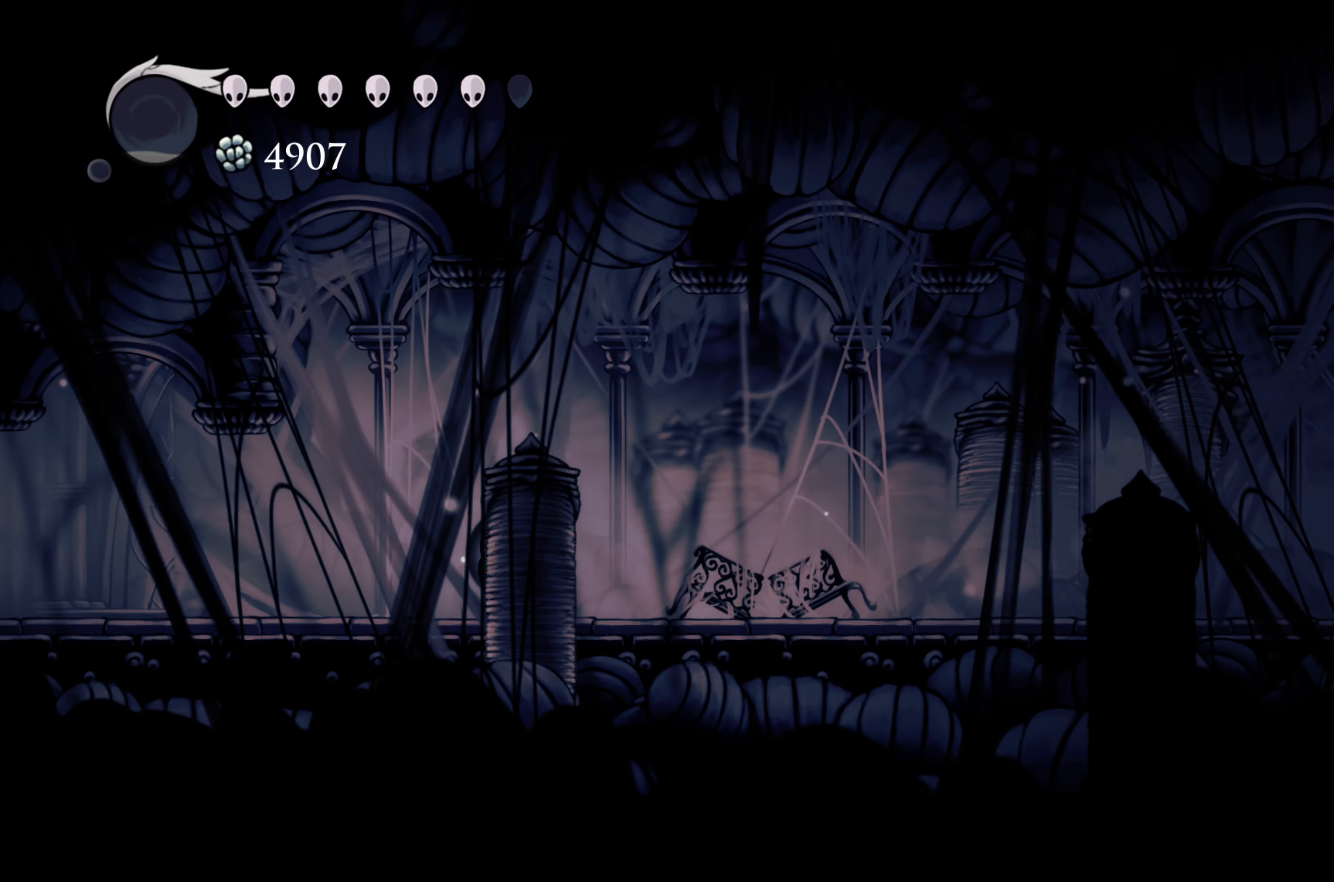
{"buttons": ["R2"], "left_stick": "left", "right_stick": "center", "events": [[33, "R2", "down"], [250, "R2", "up"], [450, "R2", "down"]]}
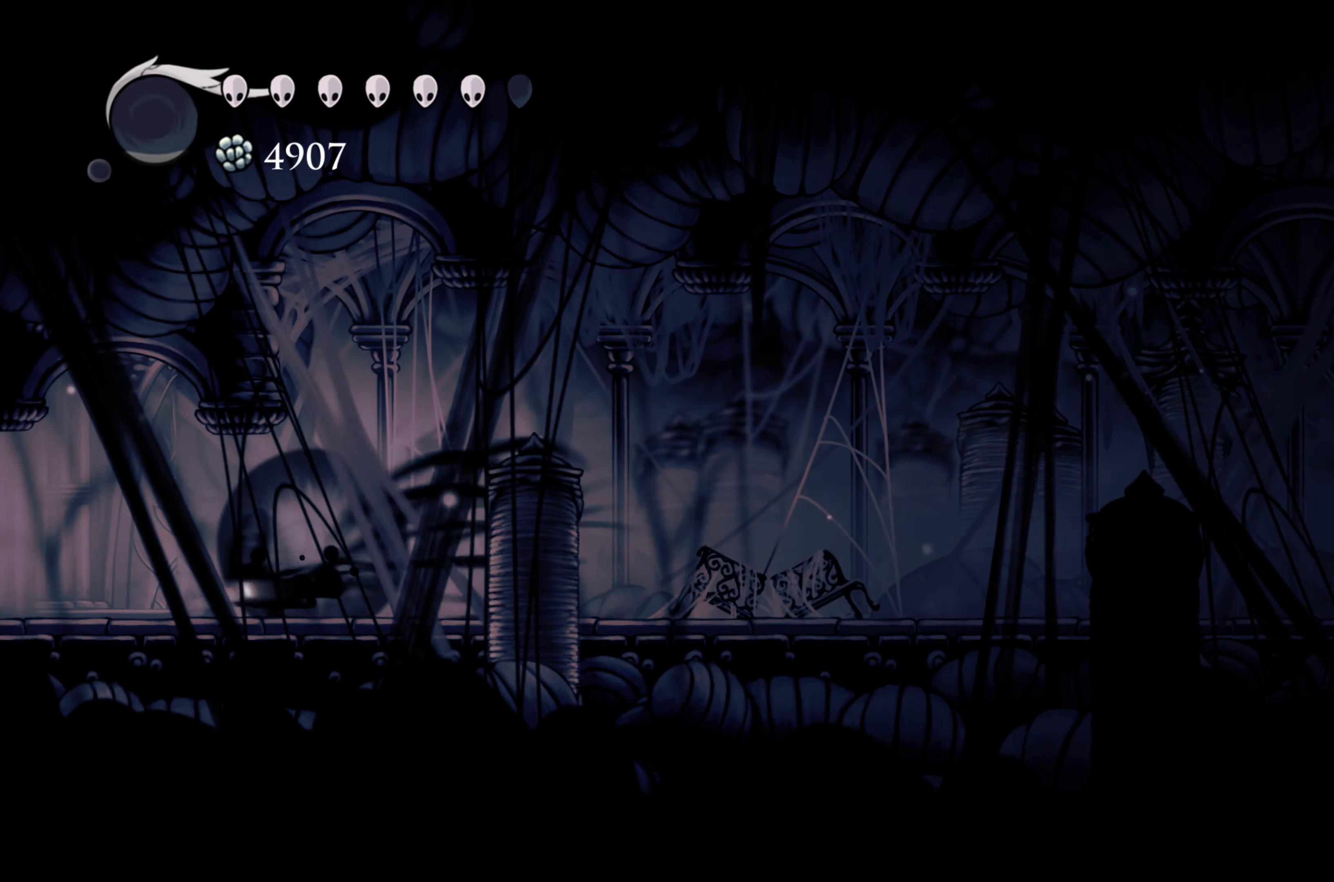
{"buttons": [], "left_stick": "left", "right_stick": "center", "events": [[183, "R2", "up"]]}
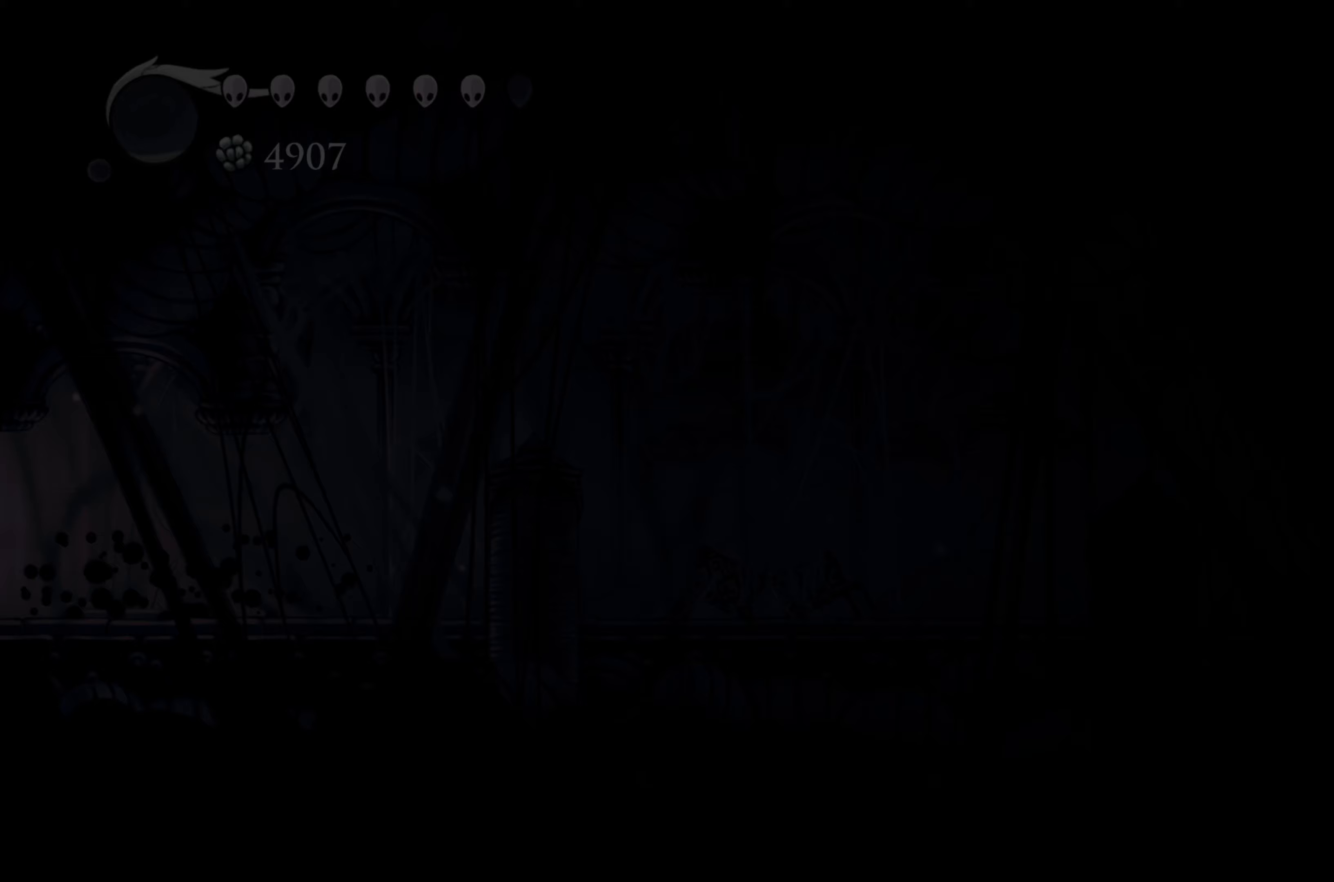
{"buttons": [], "left_stick": "center", "right_stick": "center", "events": [[367, "left_stick", "center"]]}
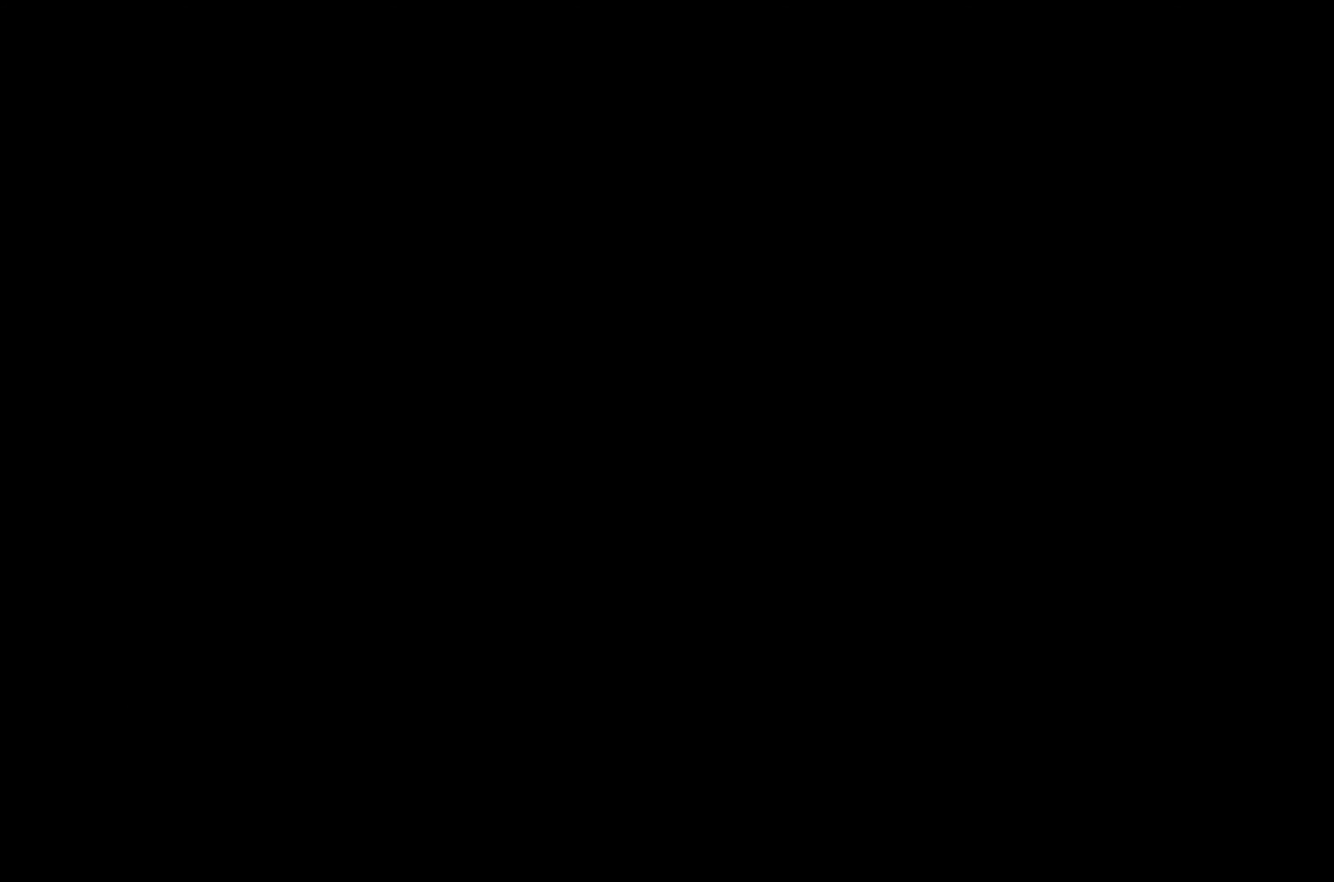
{"buttons": [], "left_stick": "center", "right_stick": "center", "events": []}
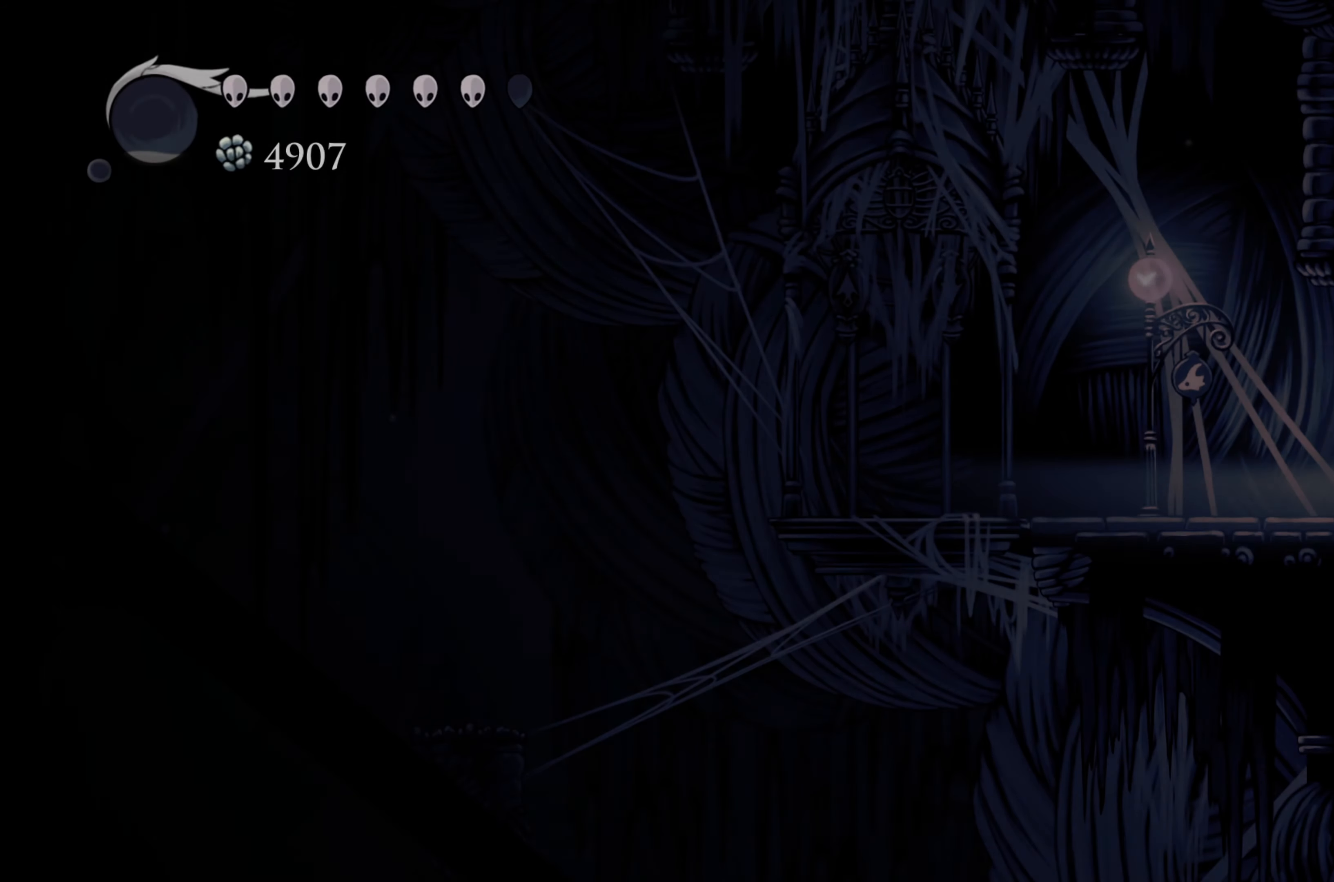
{"buttons": [], "left_stick": "left", "right_stick": "center", "events": [[167, "left_stick", "left"]]}
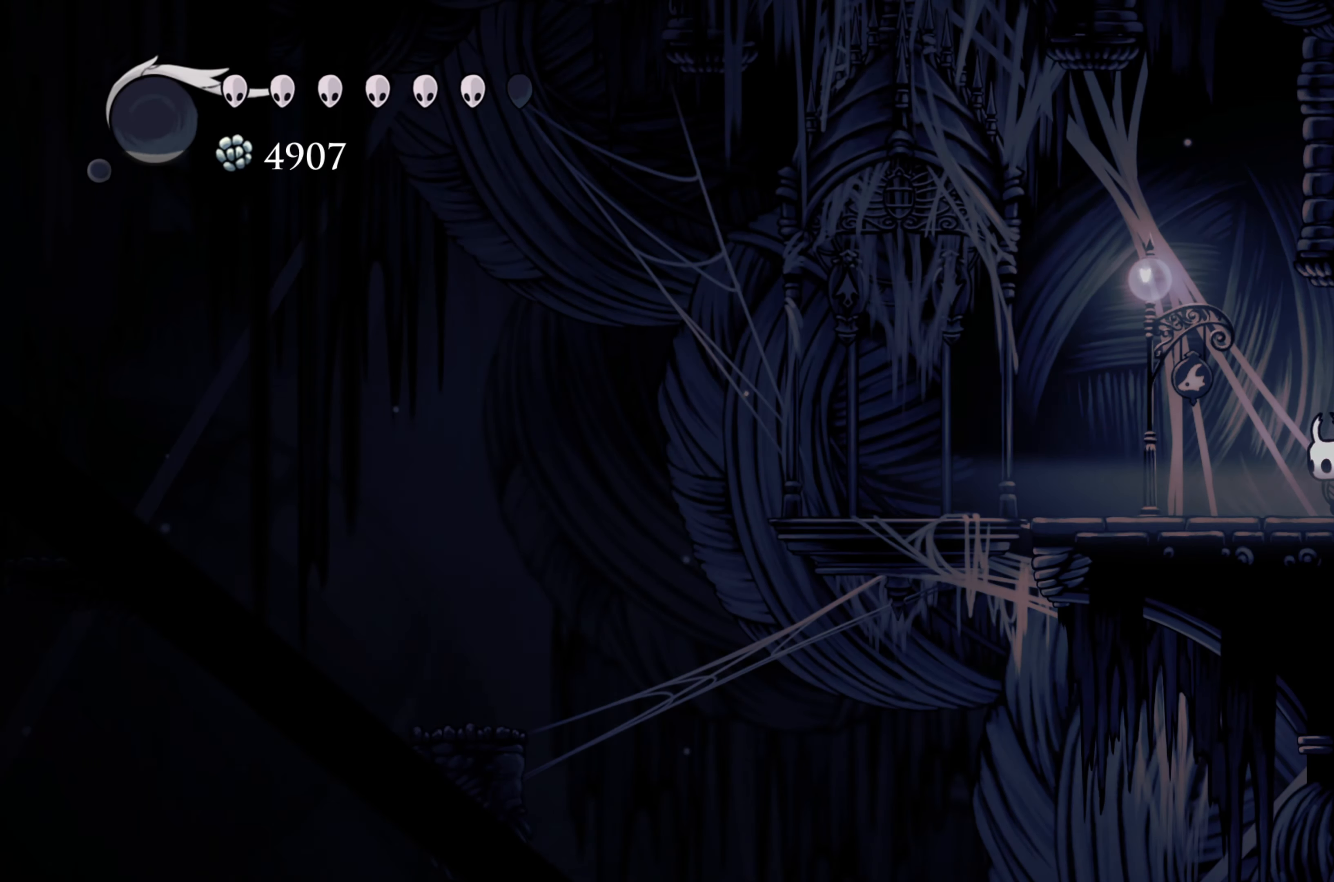
{"buttons": [], "left_stick": "left", "right_stick": "center", "events": []}
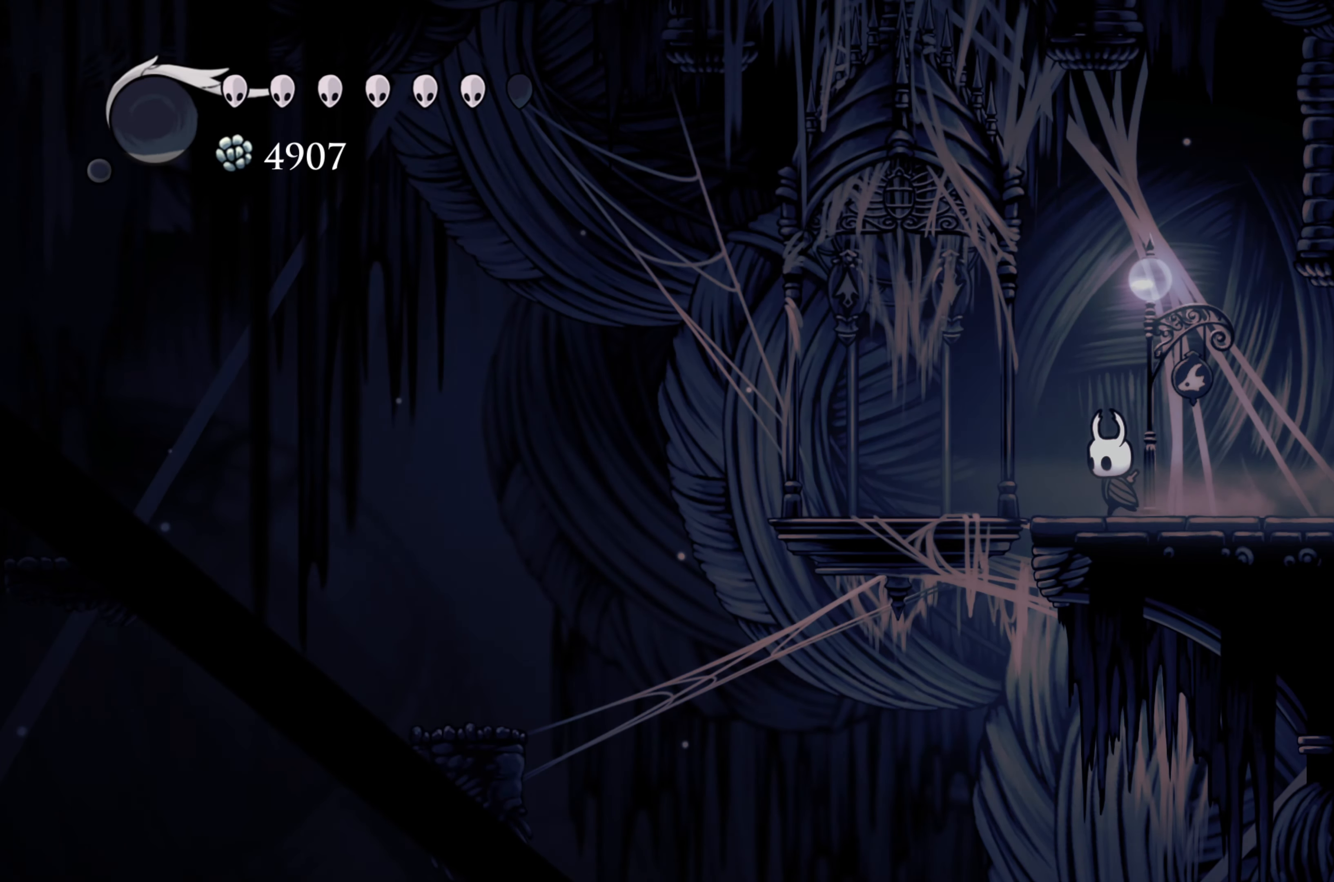
{"buttons": [], "left_stick": "left", "right_stick": "center", "events": []}
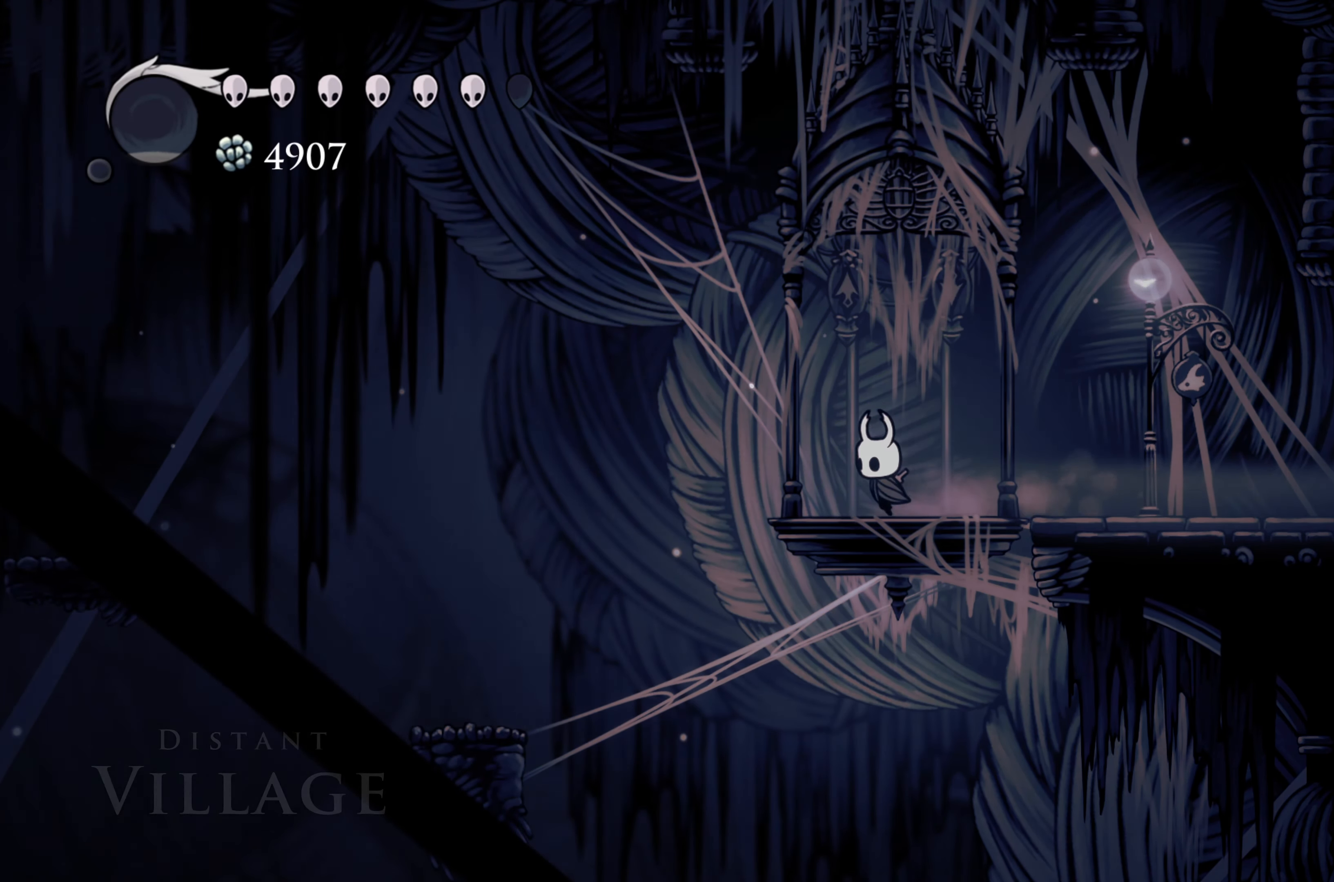
{"buttons": [], "left_stick": "left", "right_stick": "center", "events": [[67, "A", "down"], [300, "A", "up"]]}
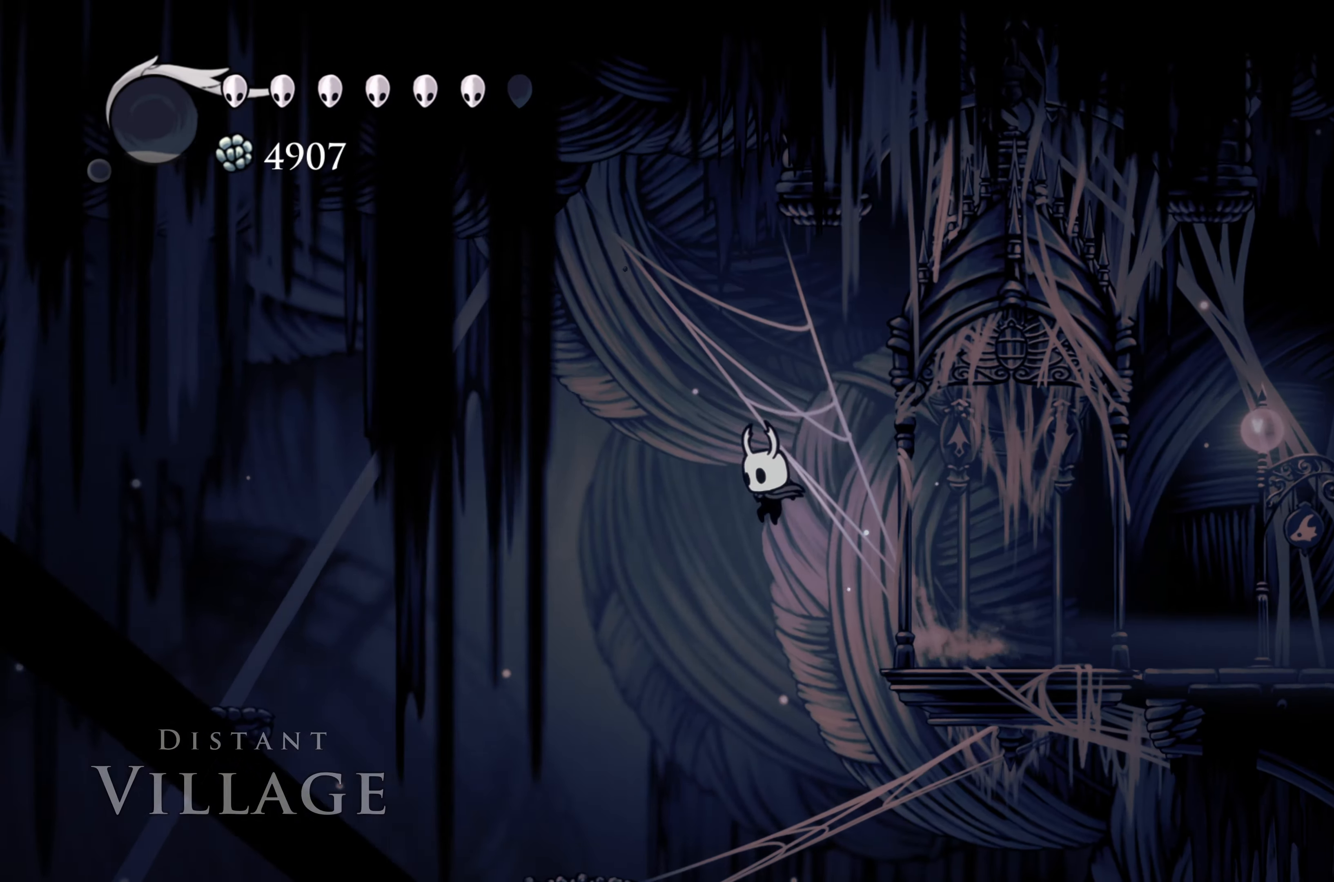
{"buttons": ["A"], "left_stick": "left", "right_stick": "center", "events": [[400, "A", "down"]]}
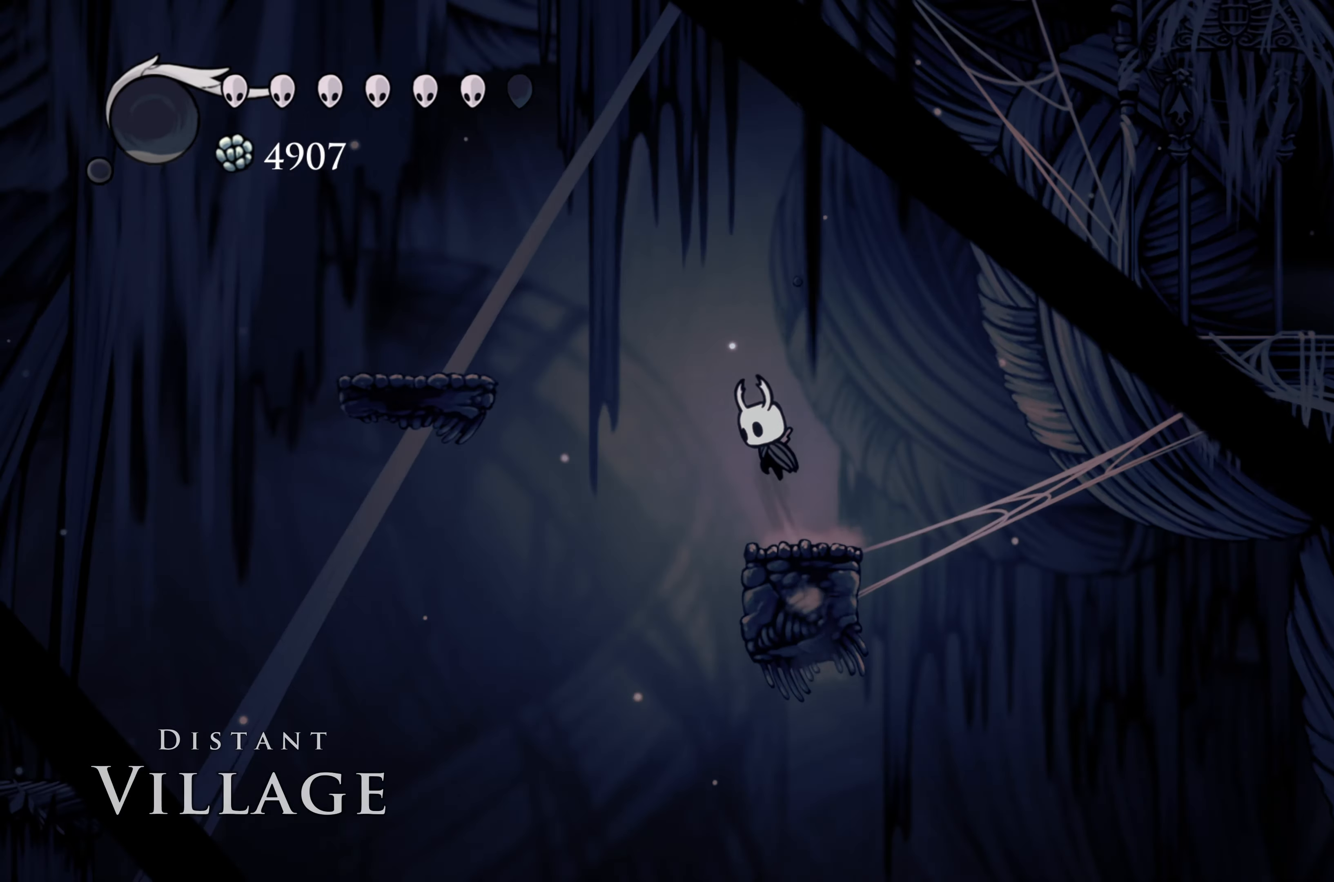
{"buttons": [], "left_stick": "left", "right_stick": "center", "events": [[250, "R2", "down"], [333, "A", "up"], [467, "R2", "up"]]}
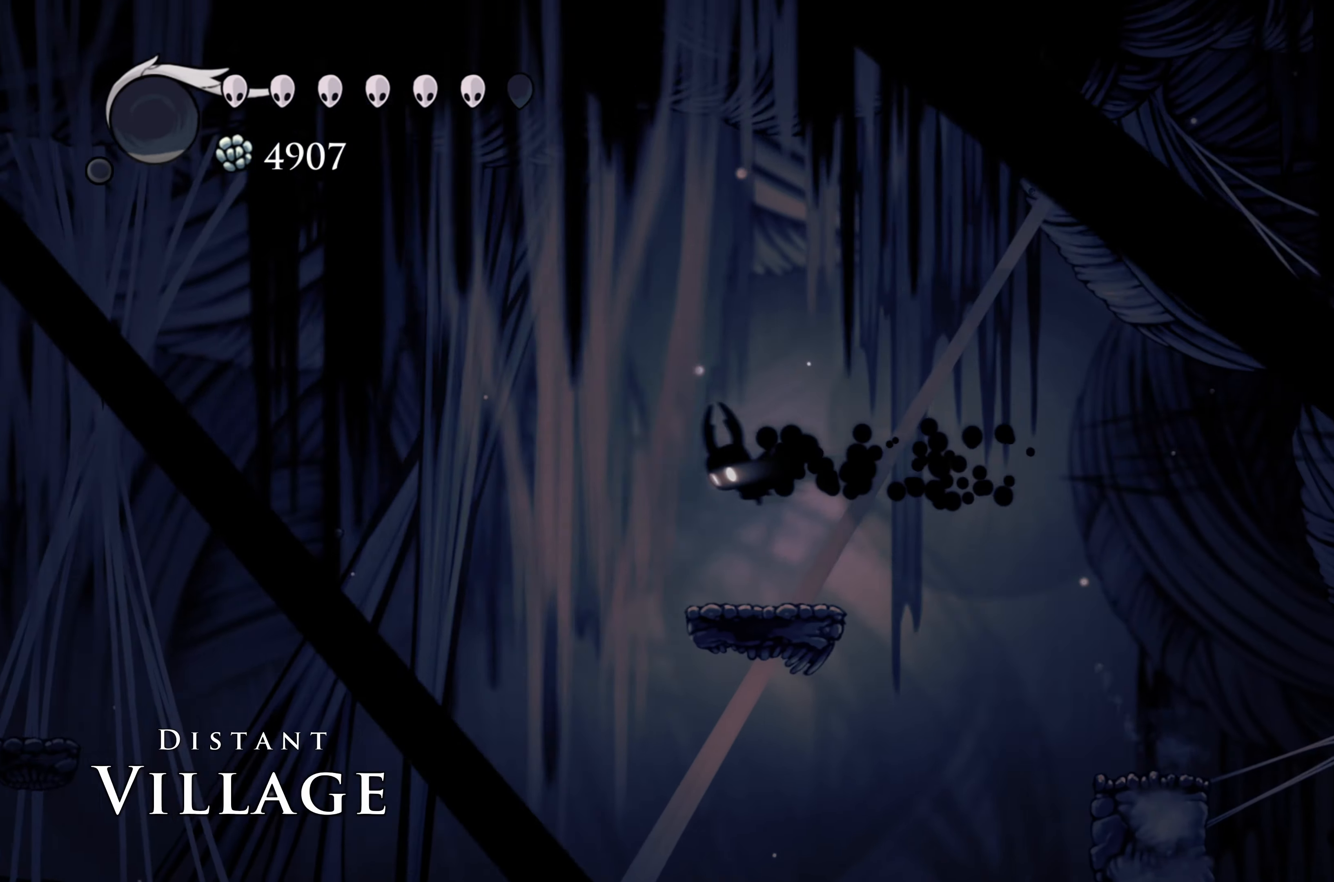
{"buttons": ["A"], "left_stick": "left", "right_stick": "center", "events": [[33, "left_stick", "center"], [83, "left_stick", "right"], [317, "left_stick", "center"], [367, "left_stick", "left"], [483, "A", "down"]]}
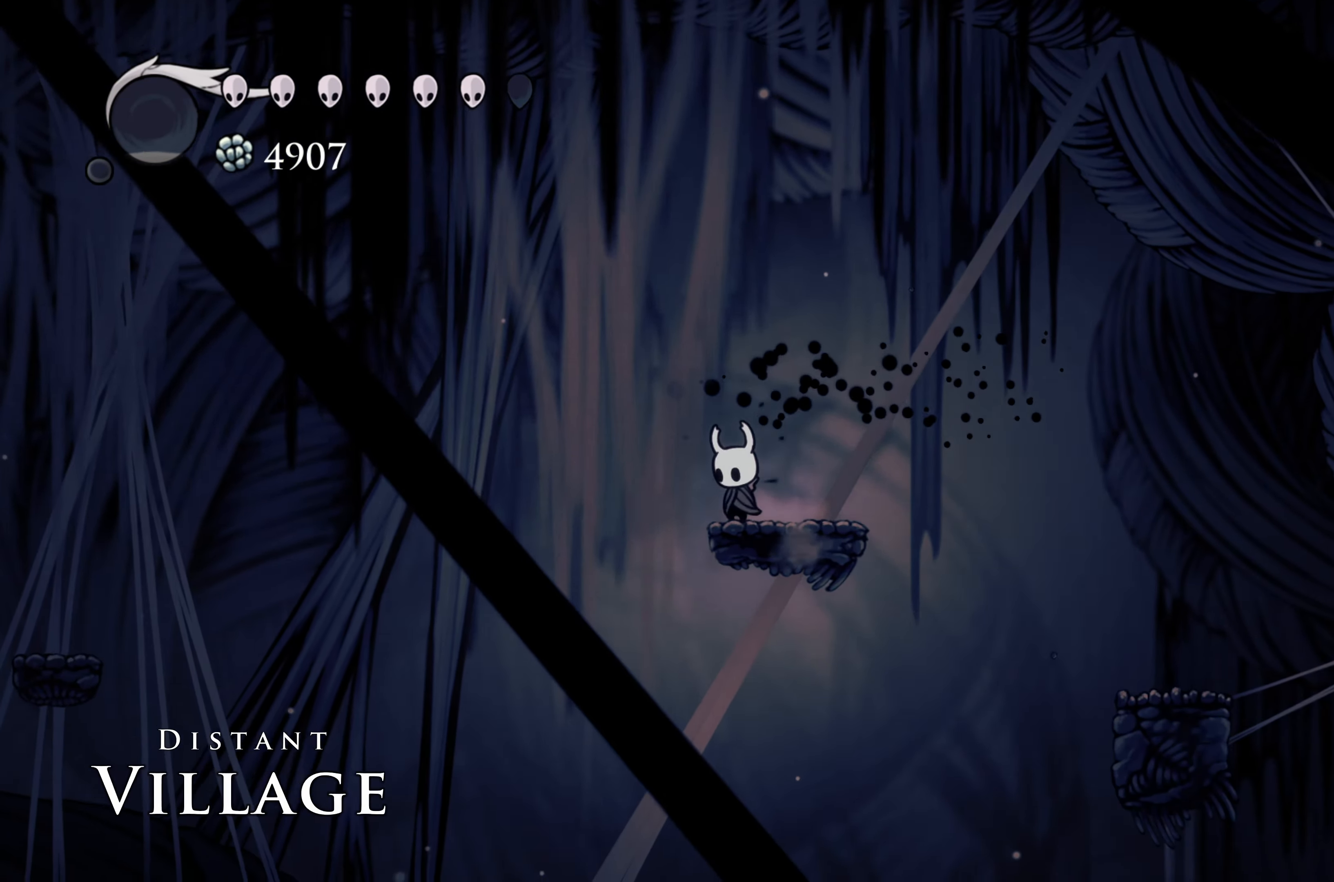
{"buttons": [], "left_stick": "left", "right_stick": "center", "events": [[133, "A", "up"], [267, "R2", "down"], [400, "R2", "up"]]}
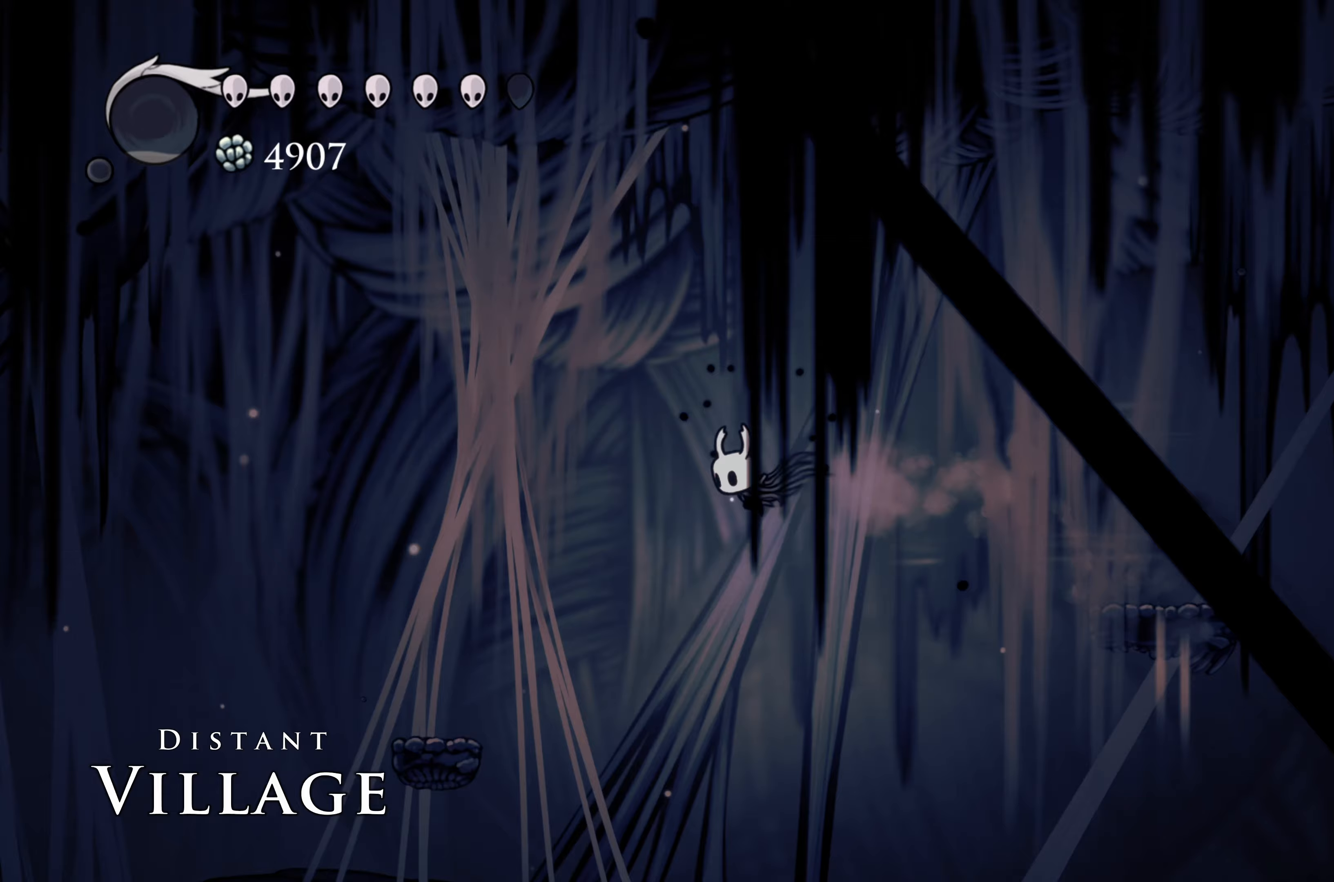
{"buttons": [], "left_stick": "left", "right_stick": "center", "events": []}
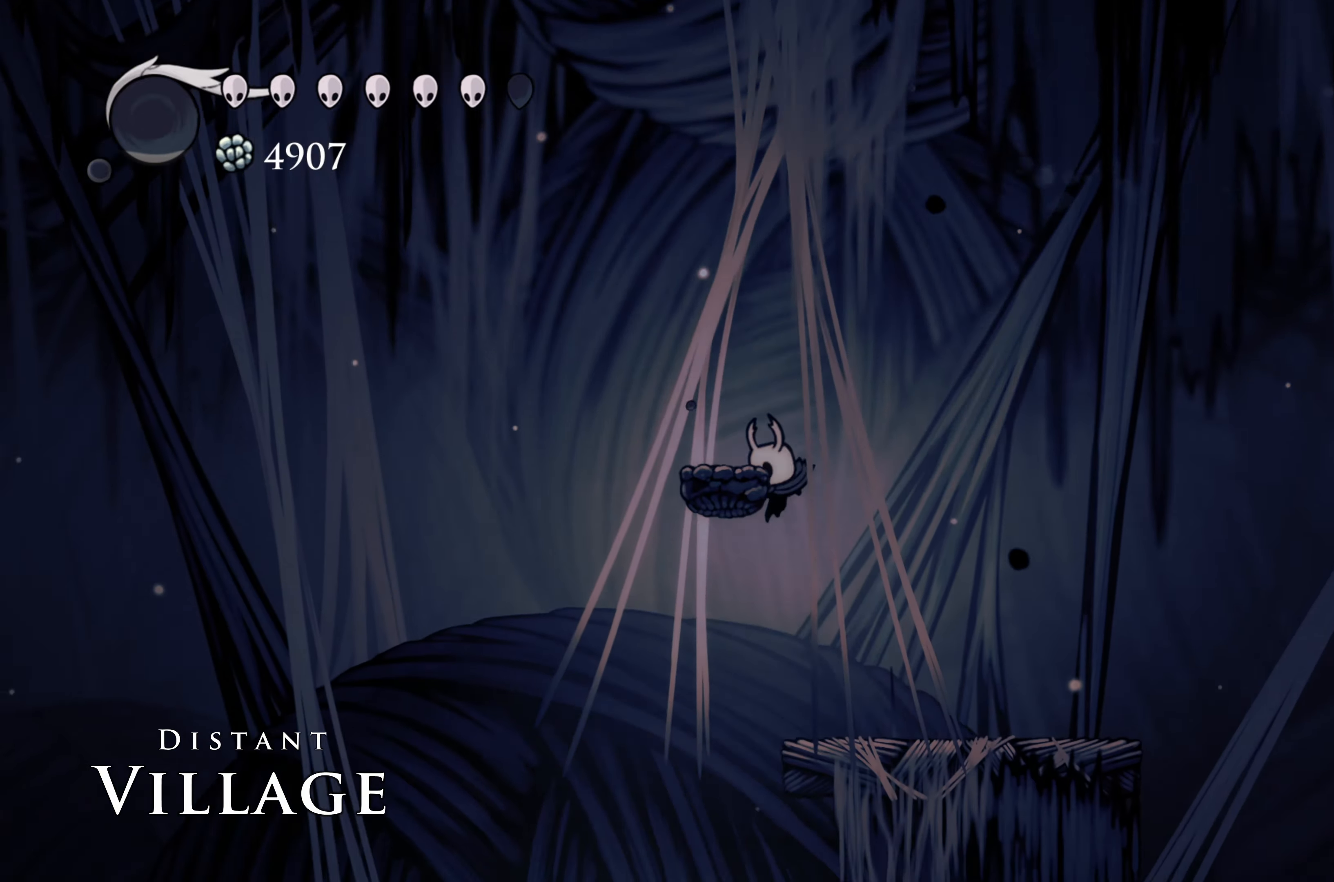
{"buttons": [], "left_stick": "left", "right_stick": "center", "events": []}
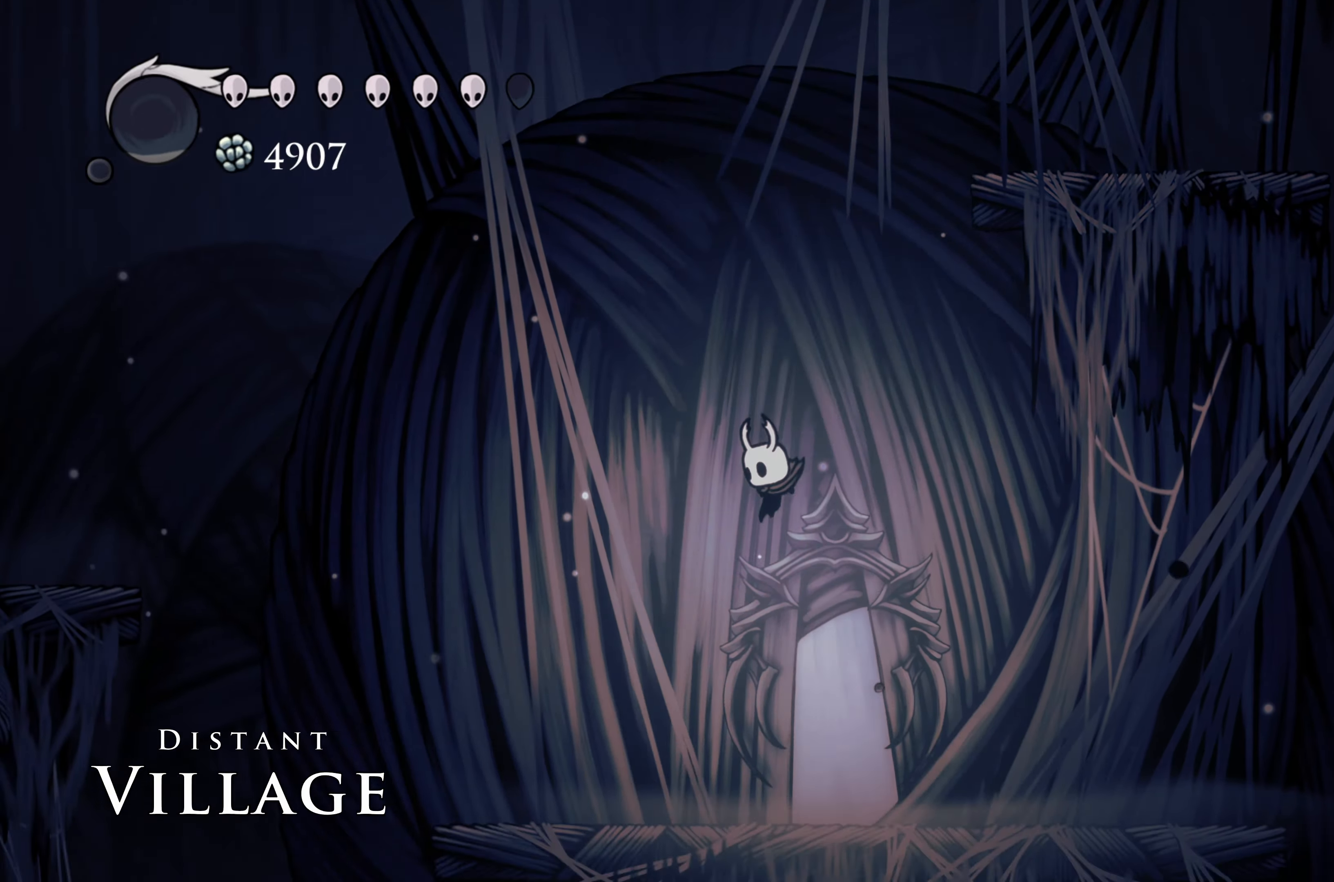
{"buttons": [], "left_stick": "center", "right_stick": "center", "events": [[150, "left_stick", "center"], [200, "left_stick", "right"], [383, "left_stick", "center"]]}
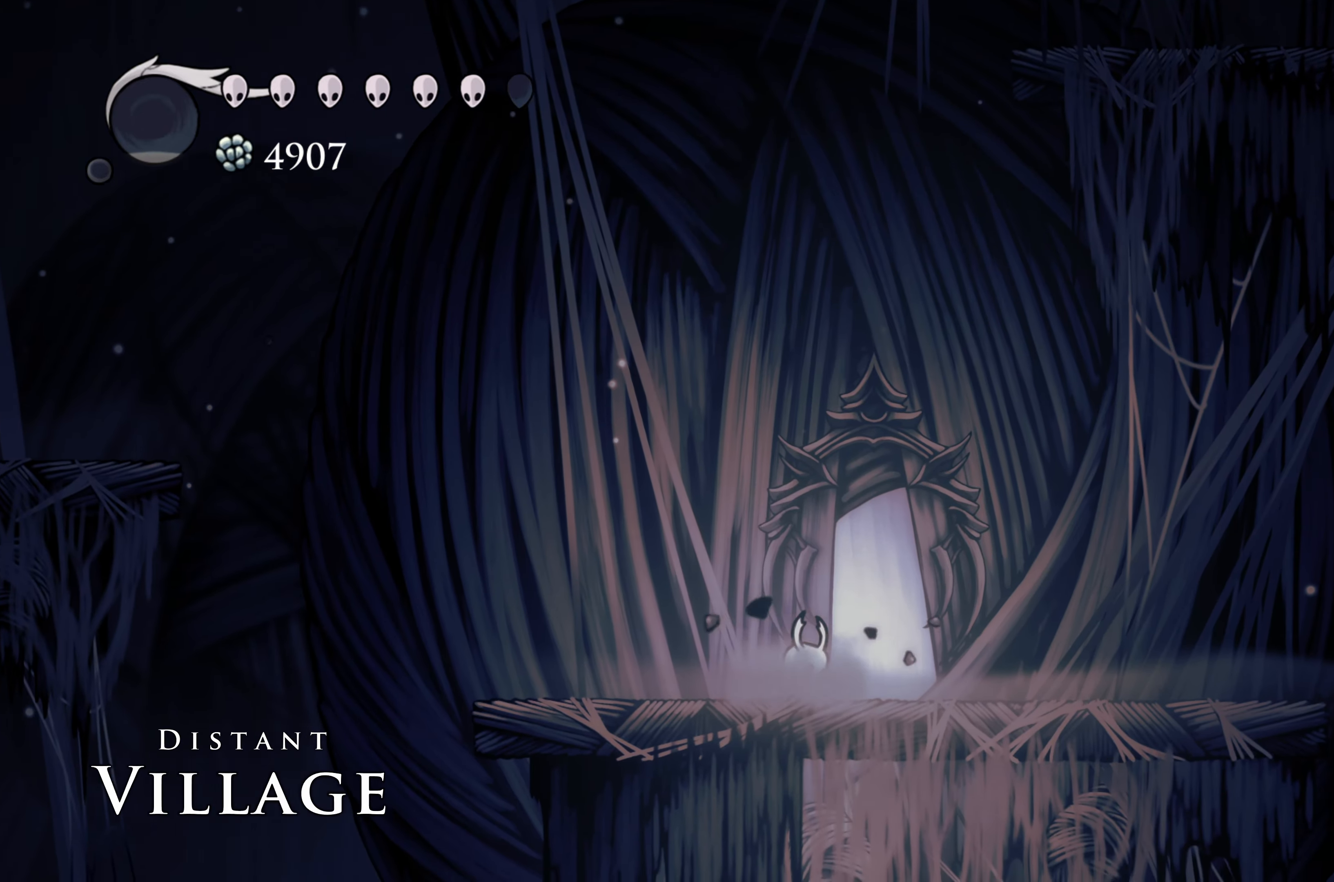
{"buttons": [], "left_stick": "center", "right_stick": "center", "events": []}
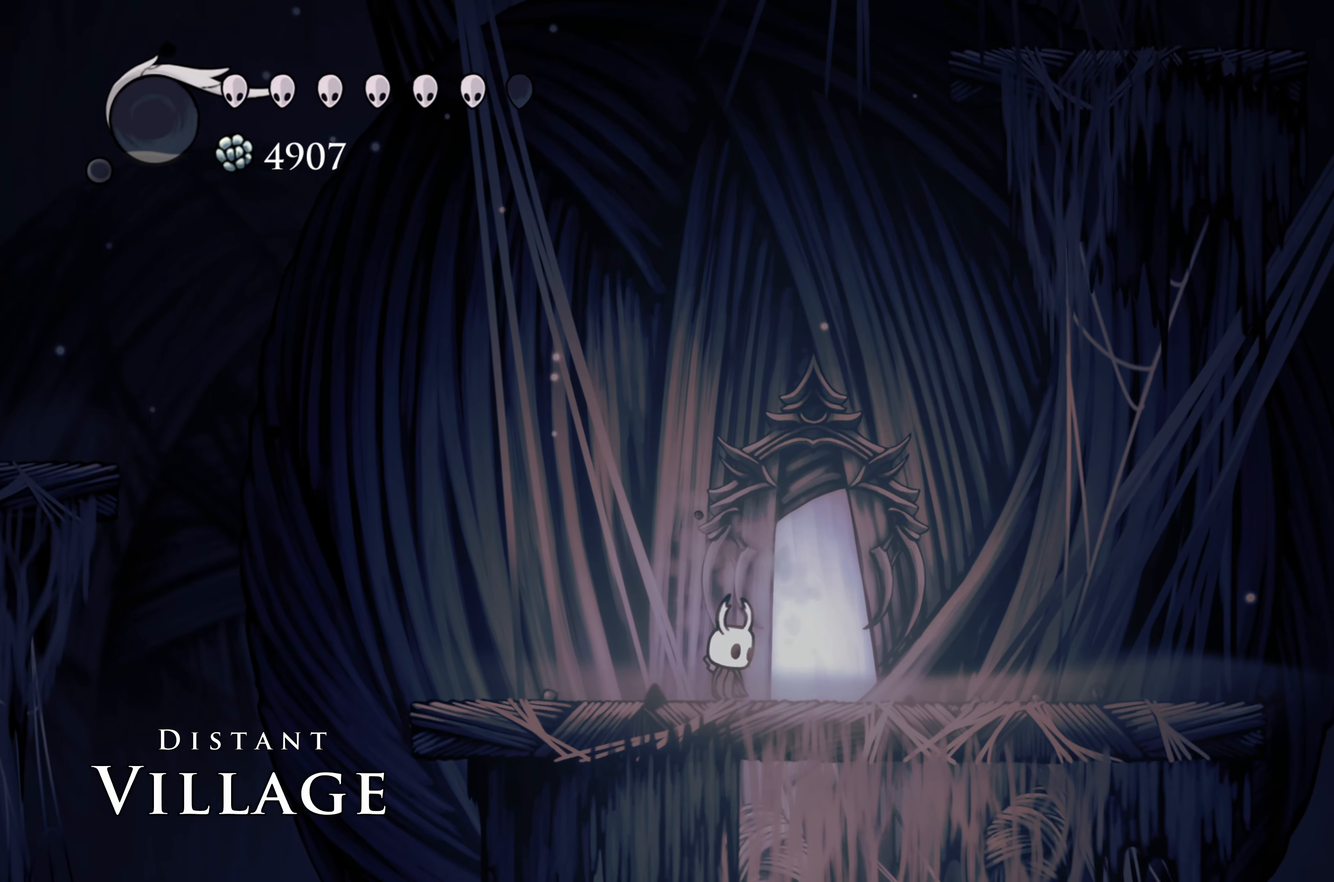
{"buttons": [], "left_stick": "up-right", "right_stick": "center", "events": [[267, "left_stick", "right"], [483, "left_stick", "up-right"]]}
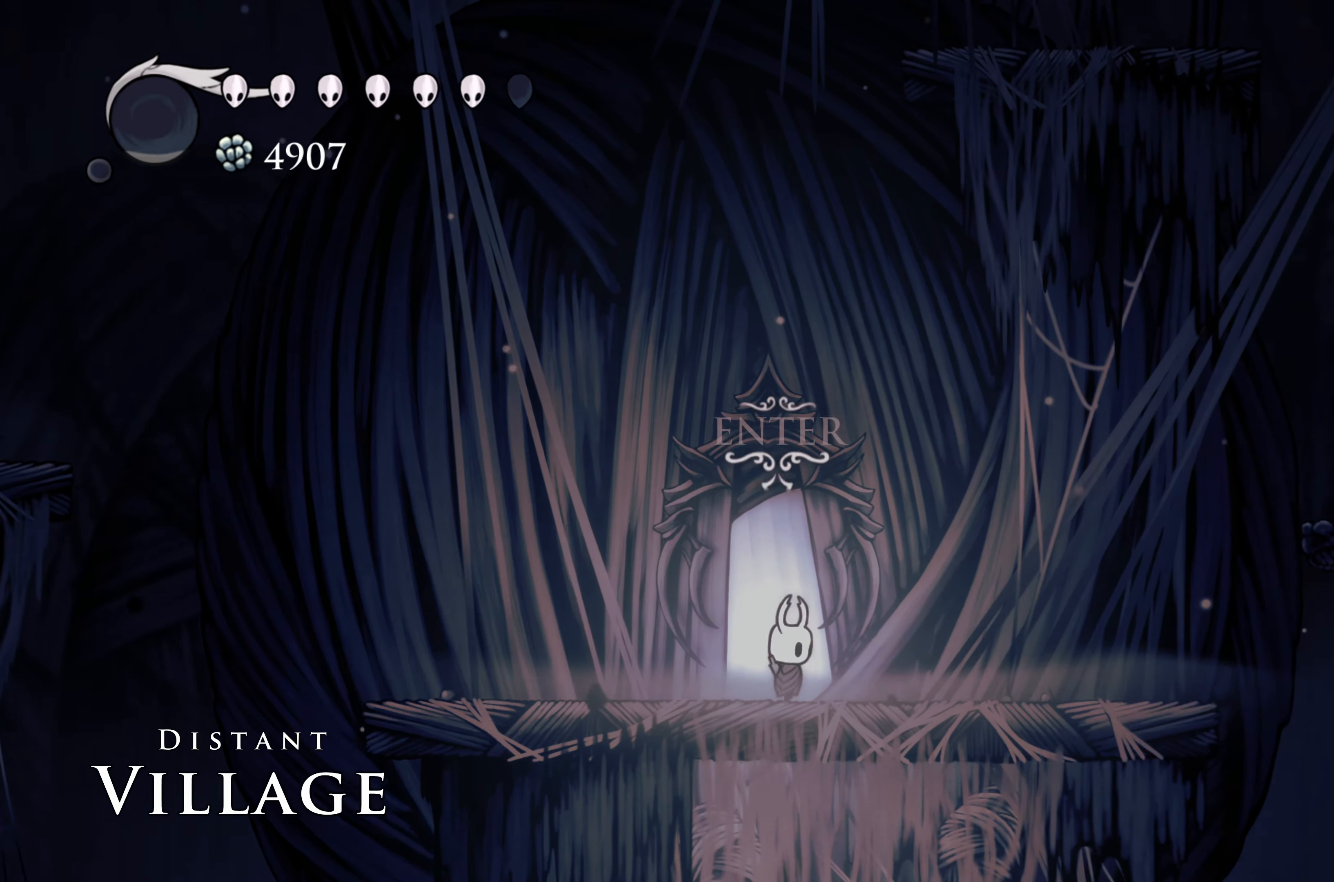
{"buttons": [], "left_stick": "center", "right_stick": "center", "events": [[33, "left_stick", "up"], [217, "left_stick", "center"]]}
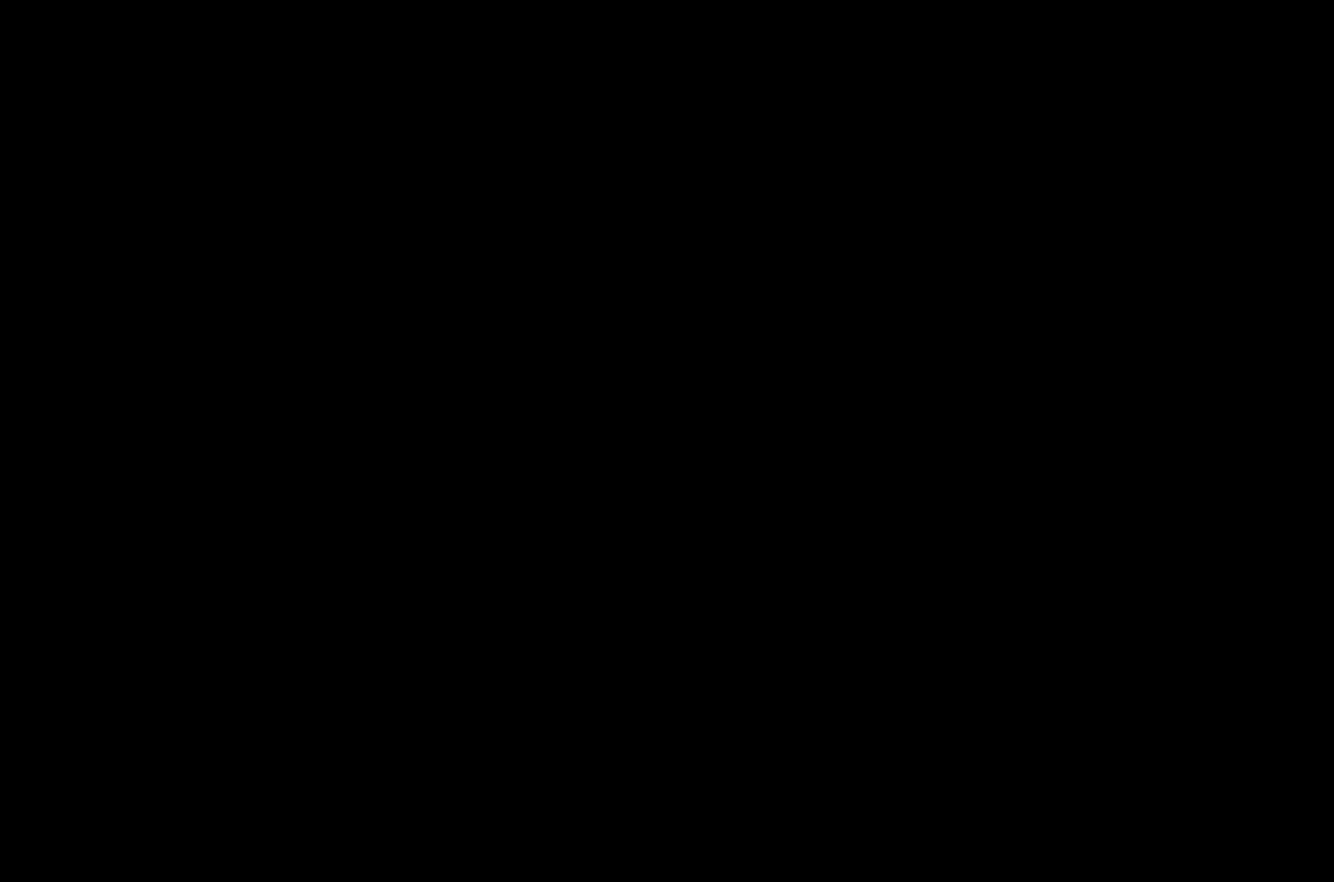
{"buttons": [], "left_stick": "center", "right_stick": "center", "events": []}
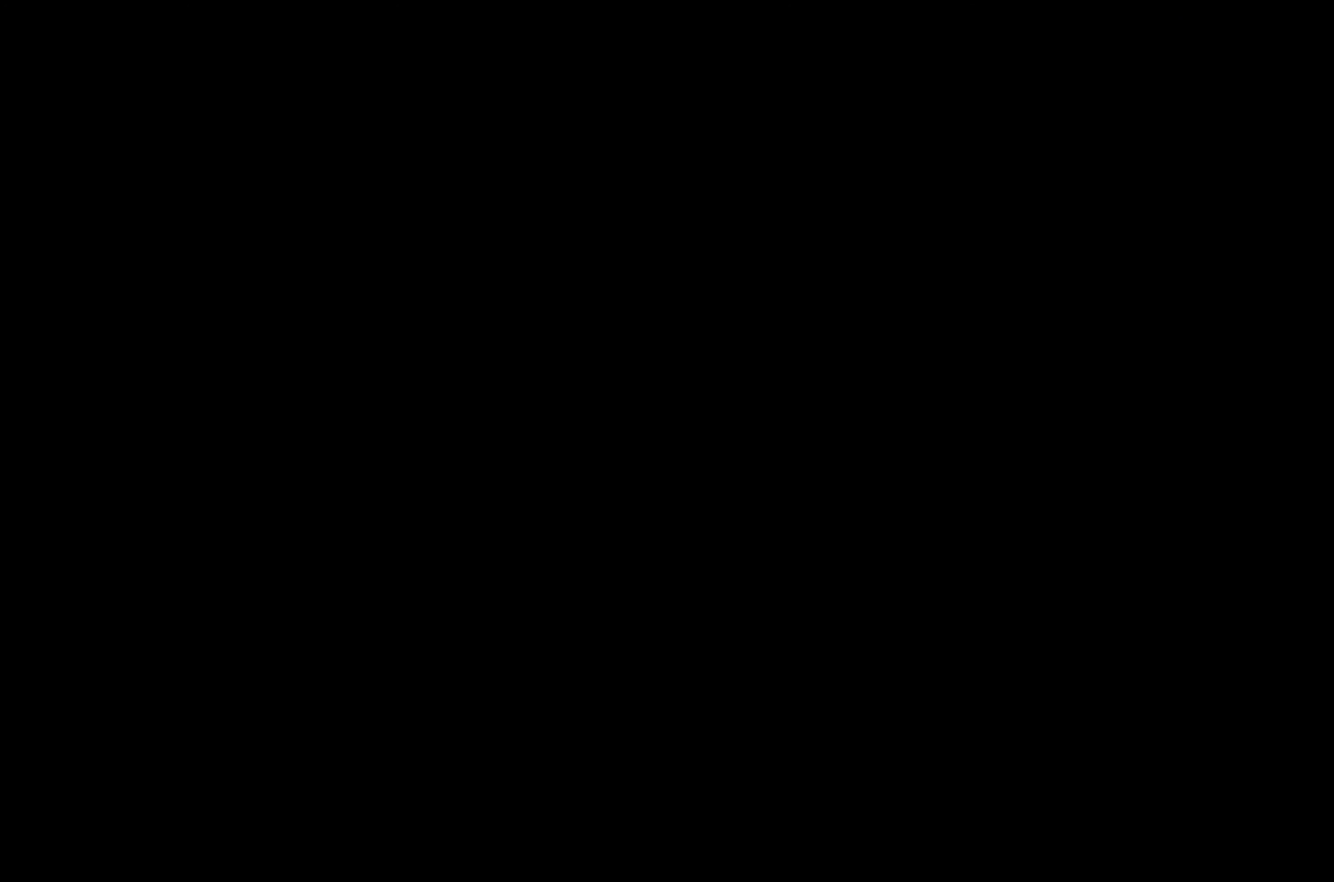
{"buttons": [], "left_stick": "right", "right_stick": "center", "events": [[267, "left_stick", "right"]]}
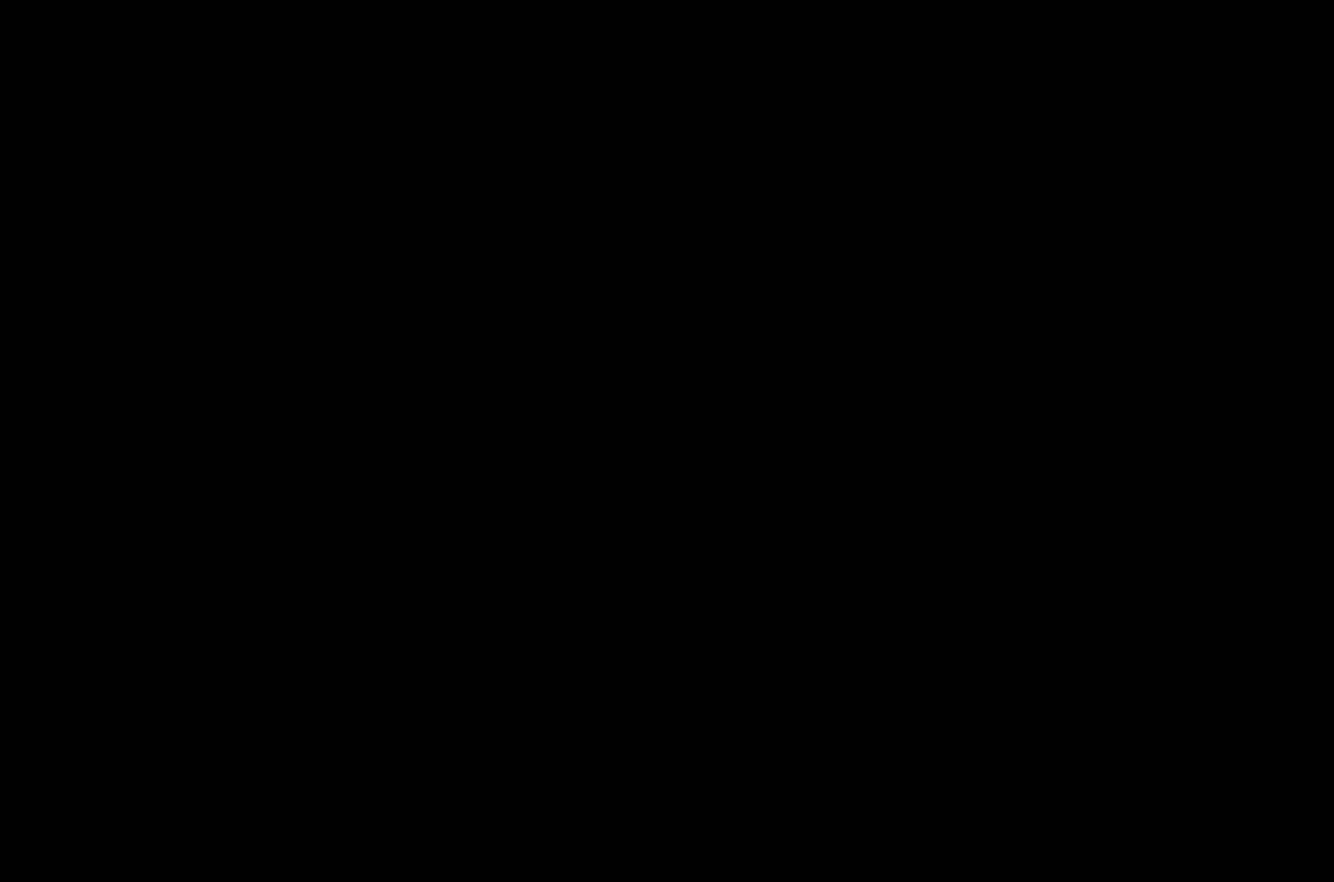
{"buttons": [], "left_stick": "right", "right_stick": "center", "events": []}
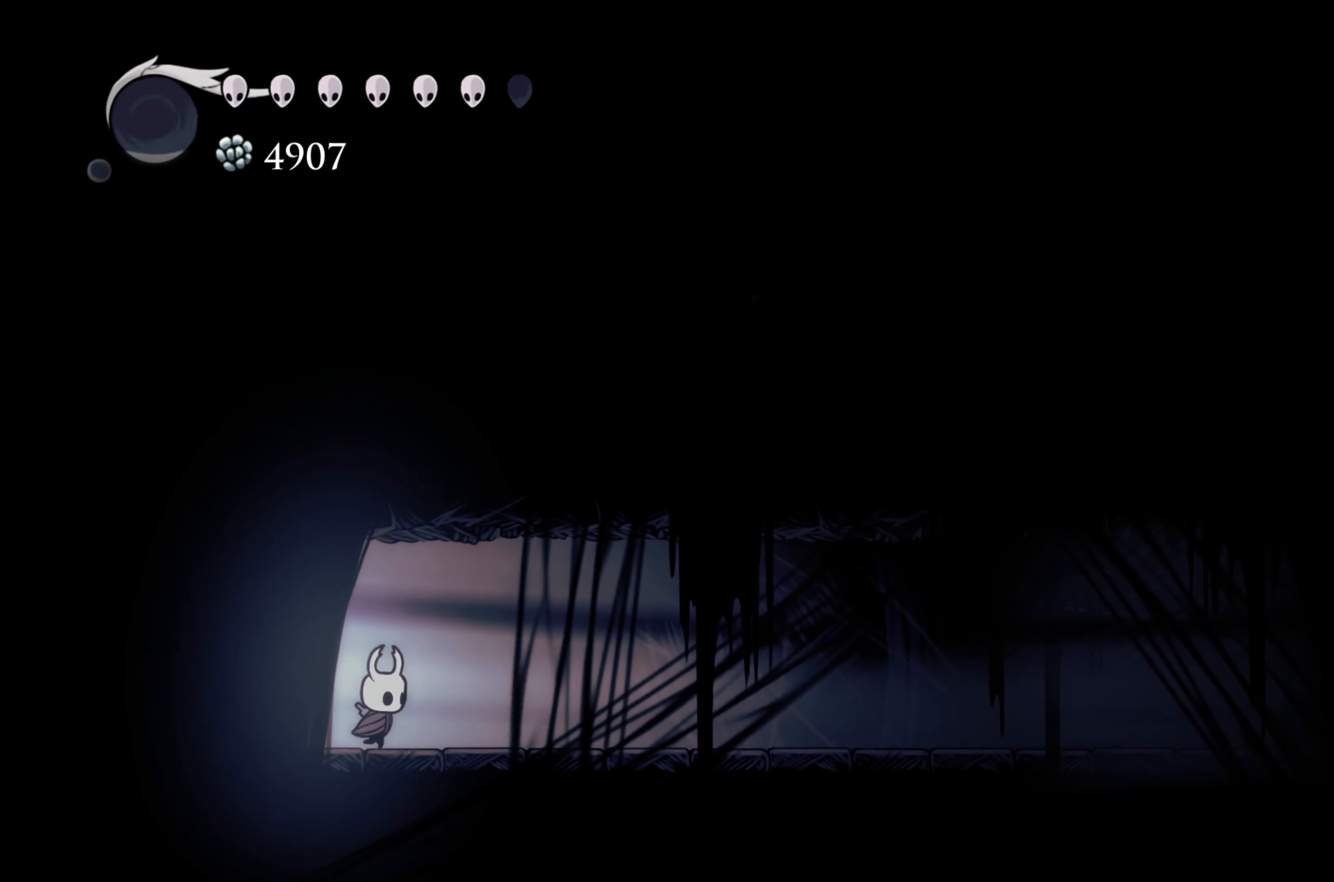
{"buttons": ["R2"], "left_stick": "right", "right_stick": "center", "events": [[350, "R2", "down"]]}
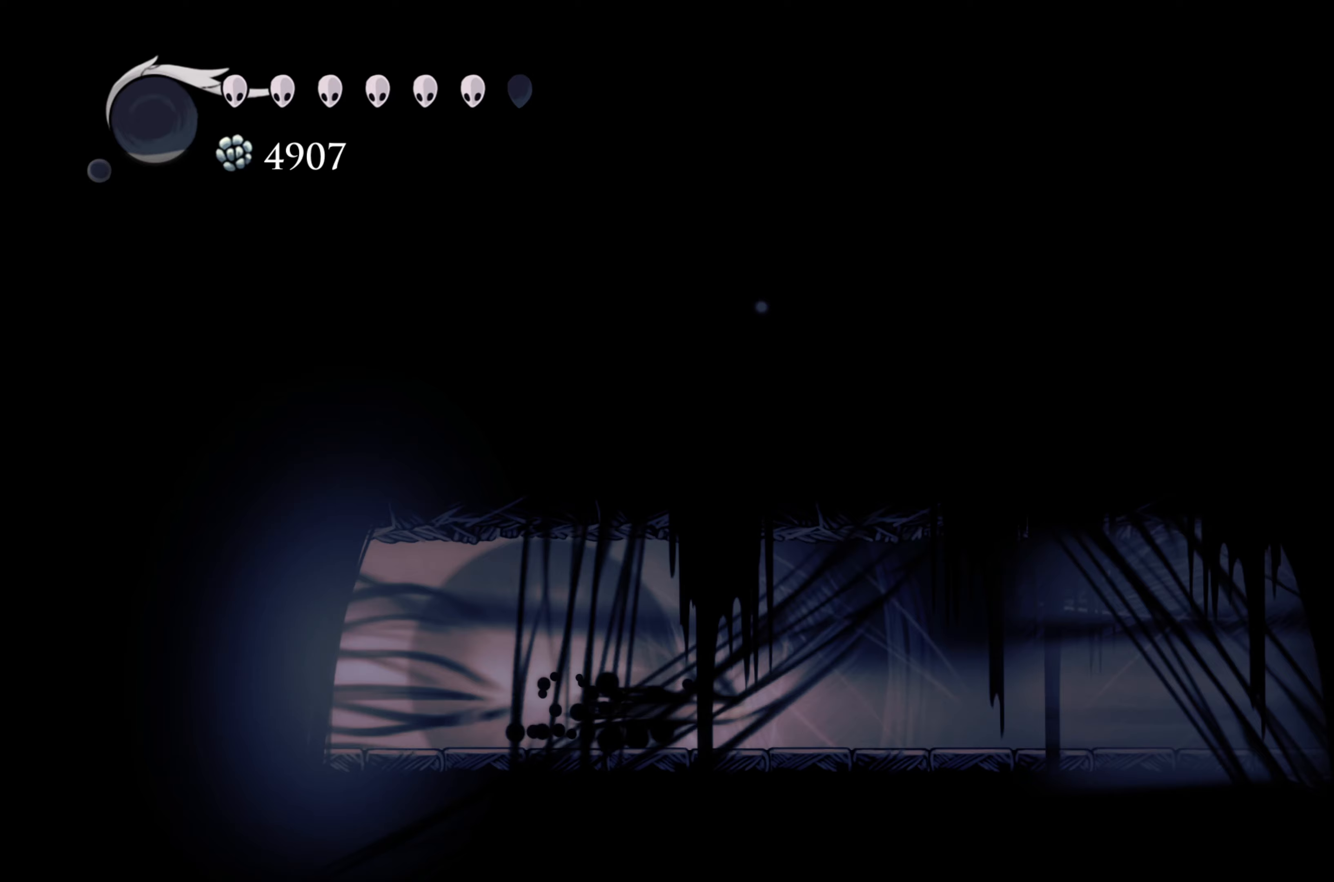
{"buttons": ["R2"], "left_stick": "right", "right_stick": "center", "events": [[17, "R2", "up"], [400, "R2", "down"]]}